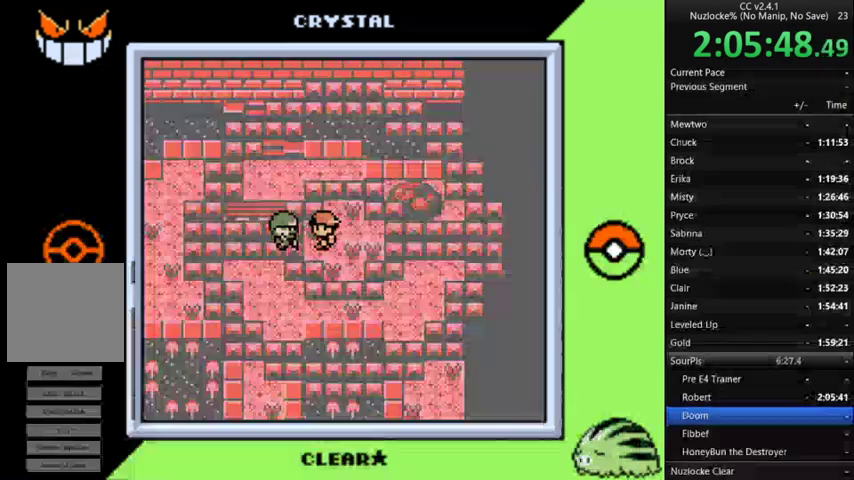
Gameplay with a controller (Nintendo layout); each line is a JSON object with the inputs held at the frame after it. "events" lists button and stick changes between this image and that frame as [ms after this image, input, new state], when the widget could be followed in between. Not read: L3 R3.
{"buttons": [], "events": []}
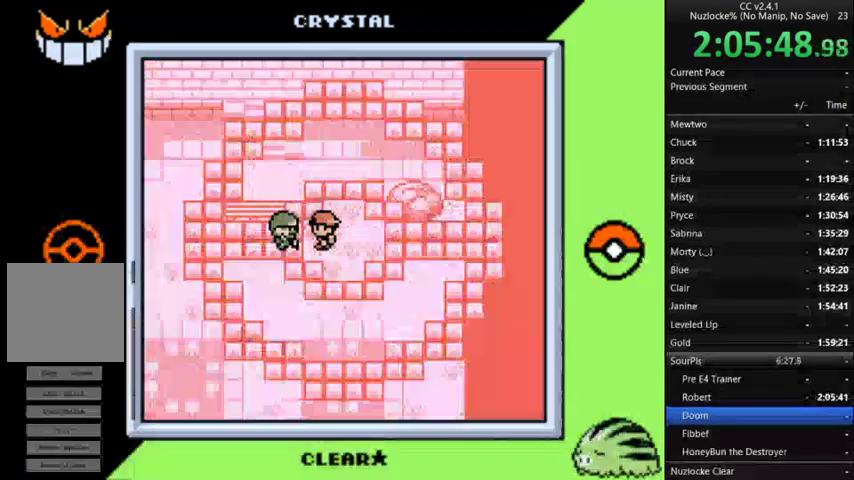
{"buttons": [], "events": []}
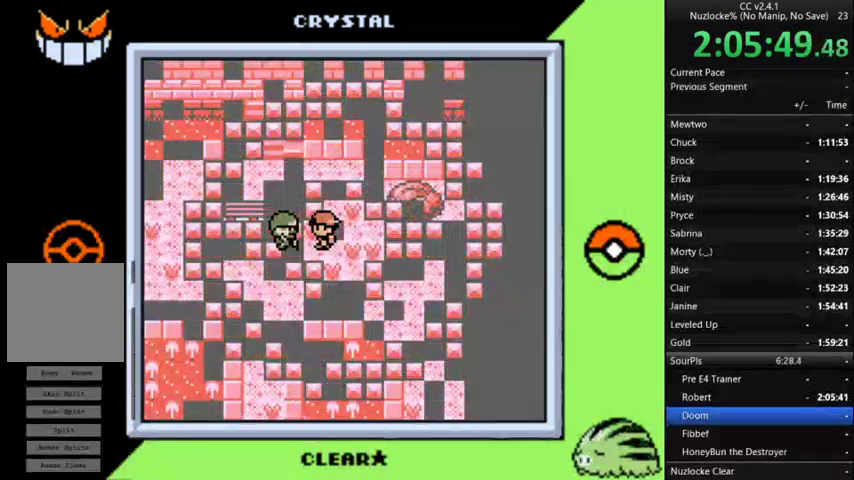
{"buttons": [], "events": []}
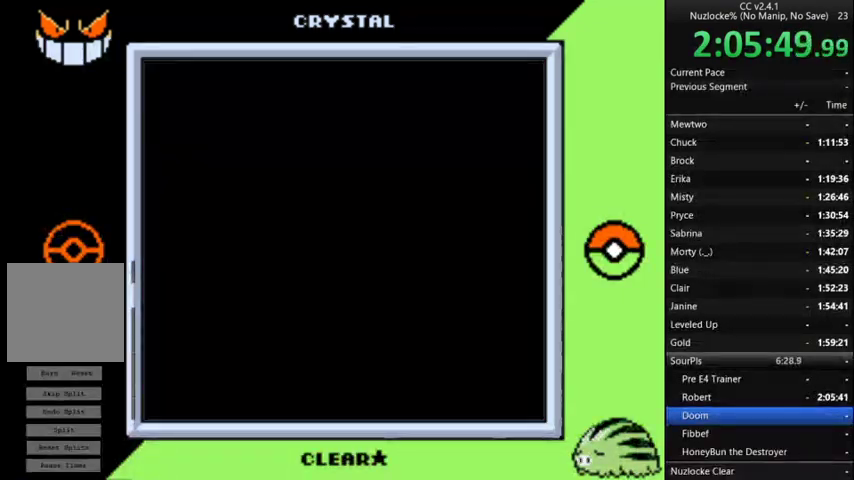
{"buttons": [], "events": []}
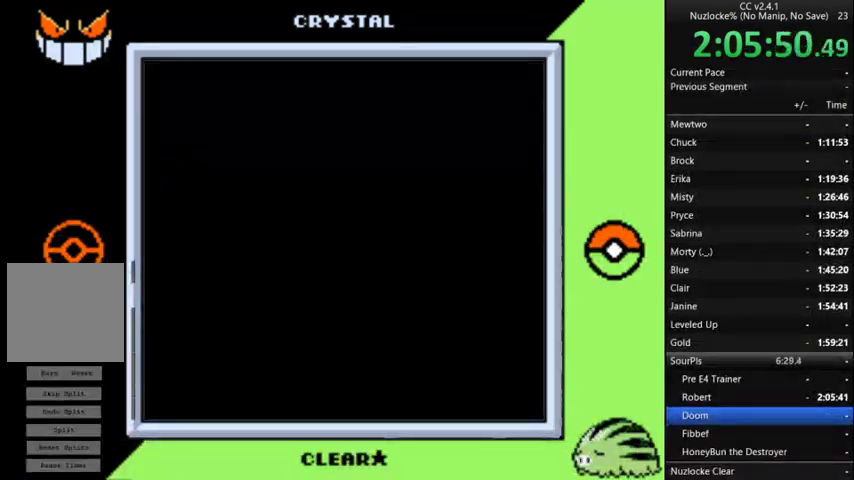
{"buttons": ["A"], "events": [[367, "A", "down"]]}
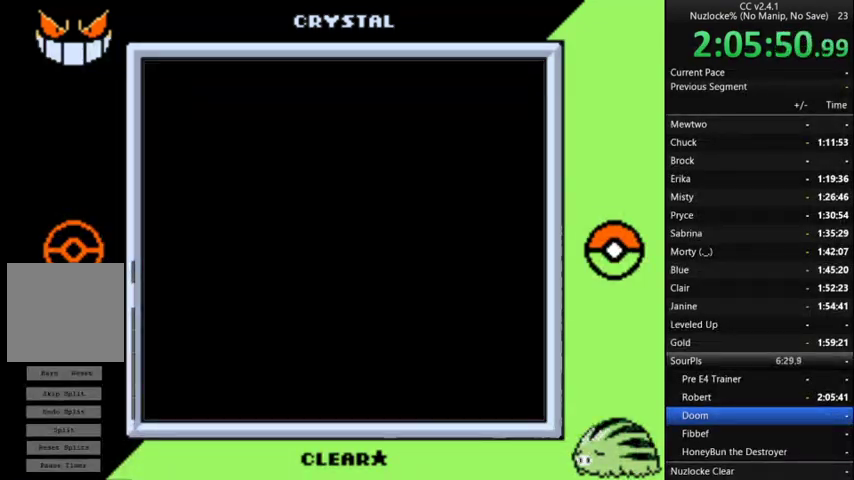
{"buttons": [], "events": [[33, "A", "up"], [133, "A", "down"], [200, "A", "up"], [300, "A", "down"], [433, "A", "up"]]}
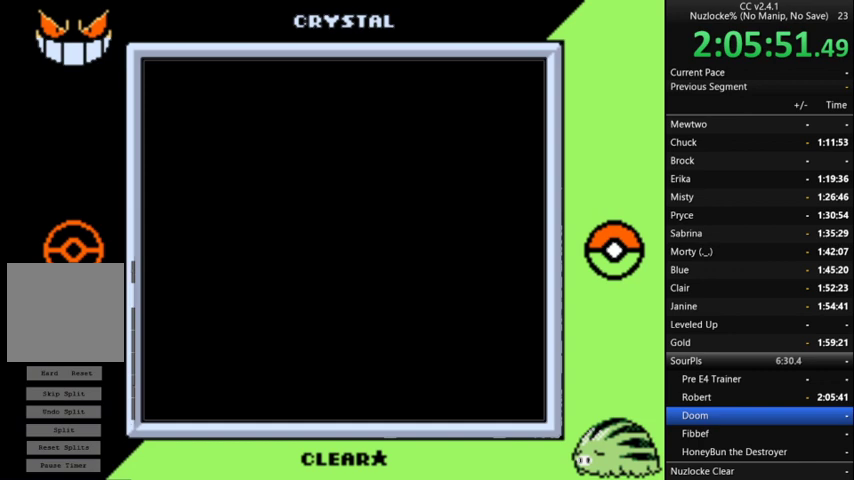
{"buttons": ["A"], "events": [[33, "A", "down"], [133, "A", "up"], [233, "A", "down"], [367, "A", "up"], [467, "A", "down"]]}
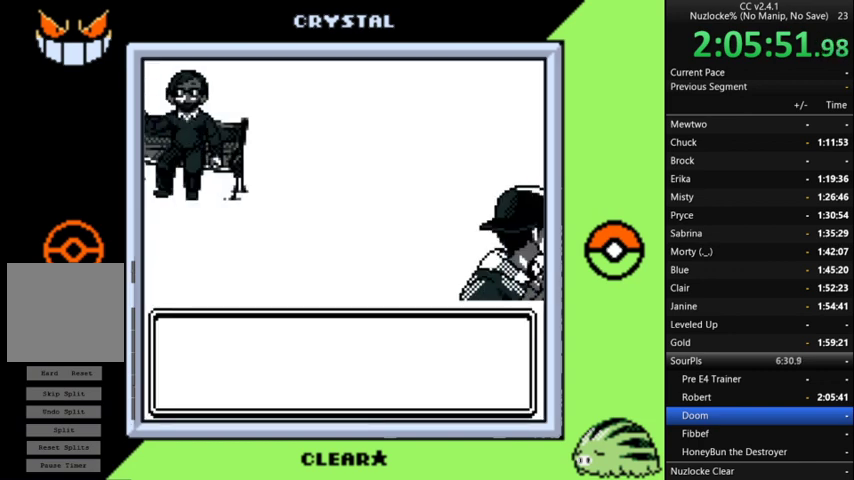
{"buttons": [], "events": [[33, "A", "up"], [133, "A", "down"], [233, "A", "up"], [333, "A", "down"], [433, "A", "up"]]}
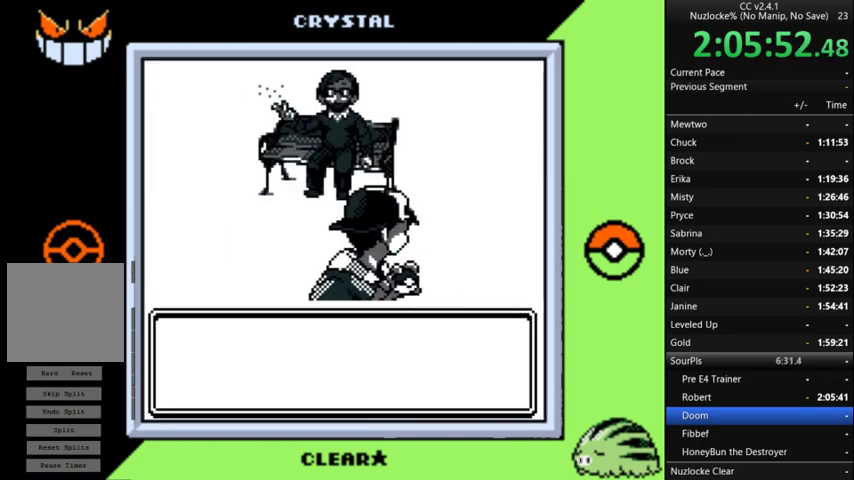
{"buttons": ["A"], "events": [[500, "A", "down"]]}
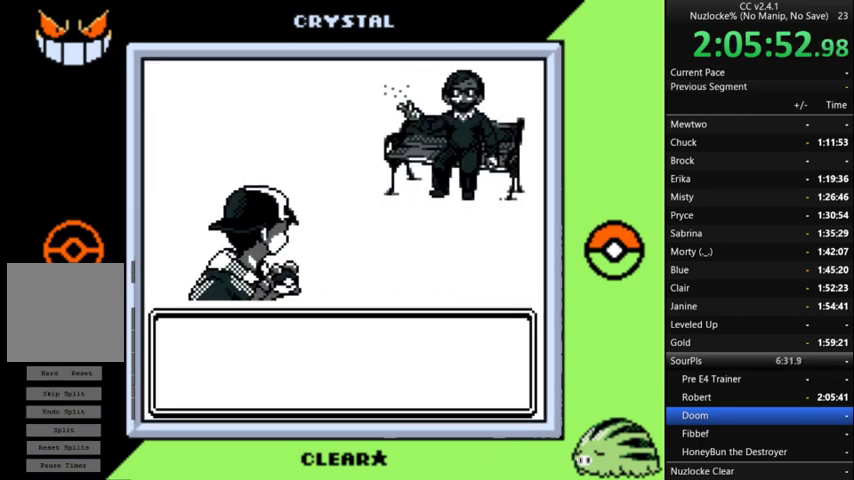
{"buttons": [], "events": [[67, "A", "up"], [167, "A", "down"], [267, "A", "up"], [400, "A", "down"], [500, "A", "up"]]}
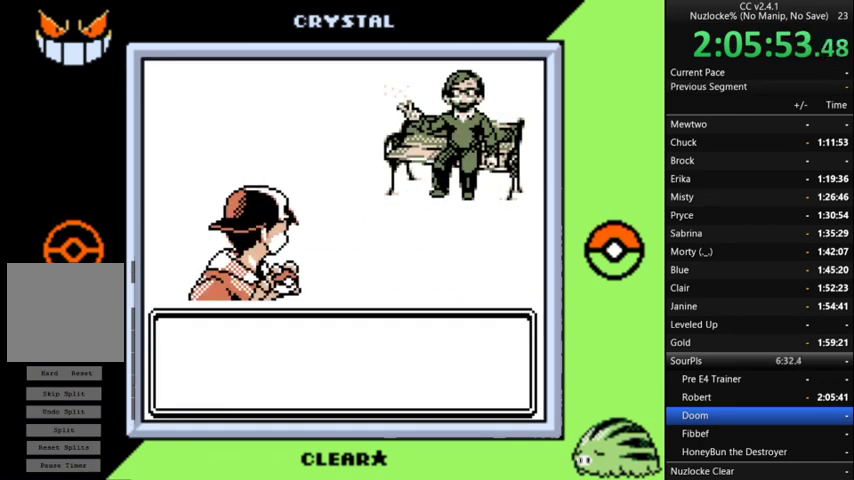
{"buttons": [], "events": [[133, "A", "down"], [233, "A", "up"], [300, "A", "down"], [433, "A", "up"]]}
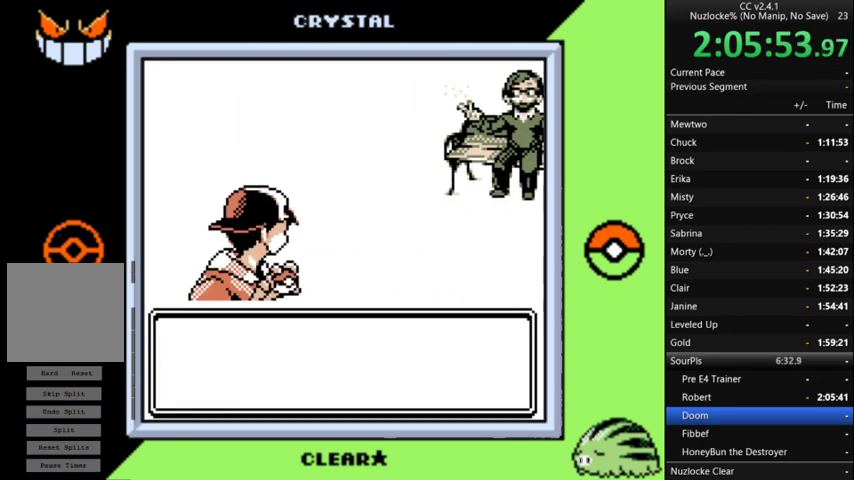
{"buttons": ["A"], "events": [[33, "A", "down"], [100, "A", "up"], [200, "A", "down"], [300, "A", "up"], [433, "A", "down"]]}
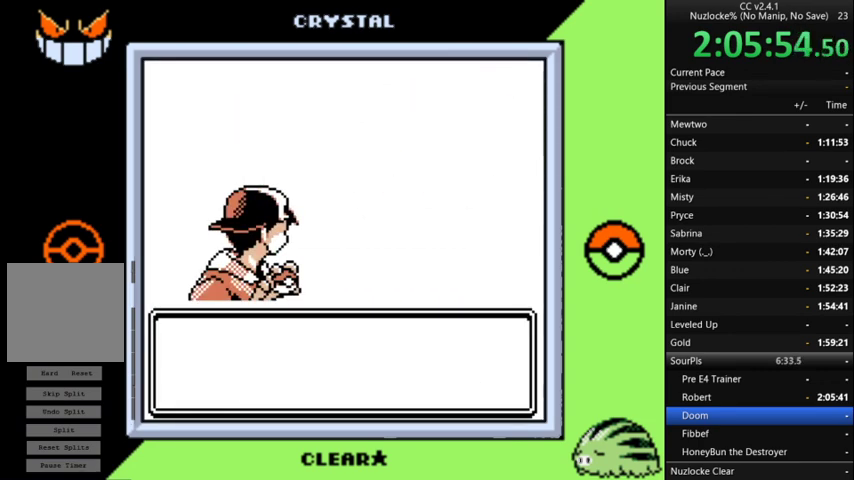
{"buttons": [], "events": [[33, "A", "up"], [100, "A", "down"], [233, "A", "up"], [333, "A", "down"], [400, "A", "up"]]}
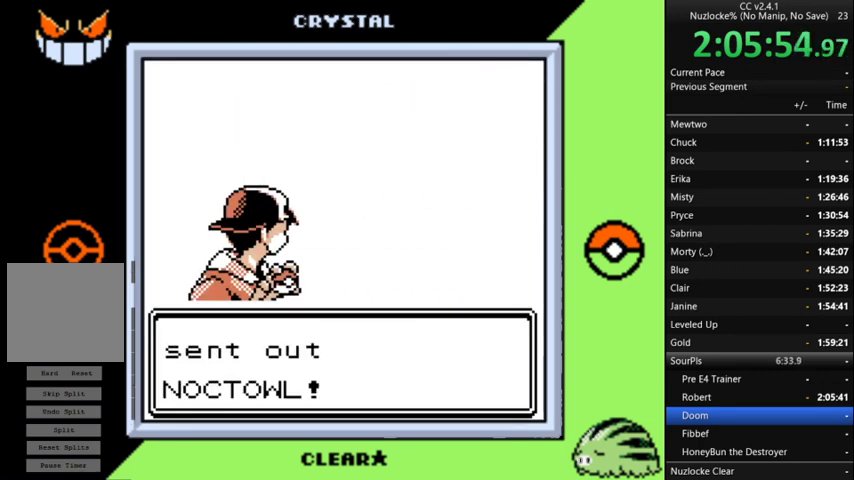
{"buttons": [], "events": [[67, "A", "down"], [133, "A", "up"], [233, "A", "down"], [333, "A", "up"]]}
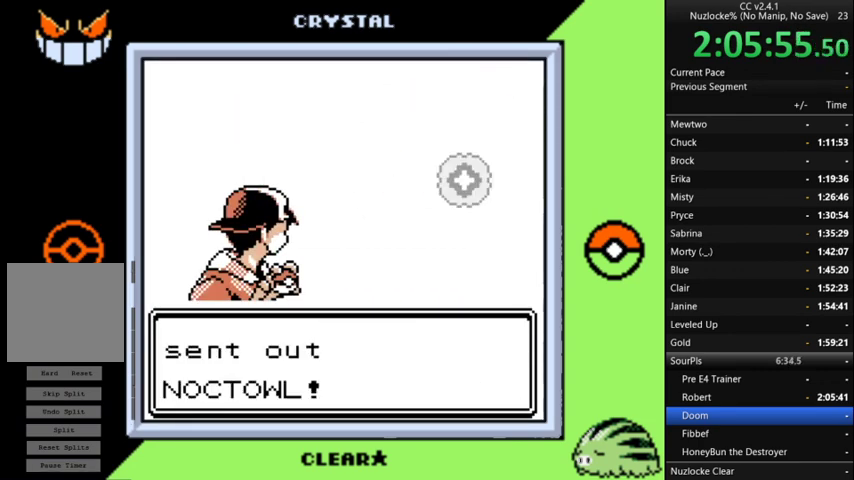
{"buttons": ["A"], "events": [[267, "A", "down"], [333, "A", "up"], [433, "A", "down"]]}
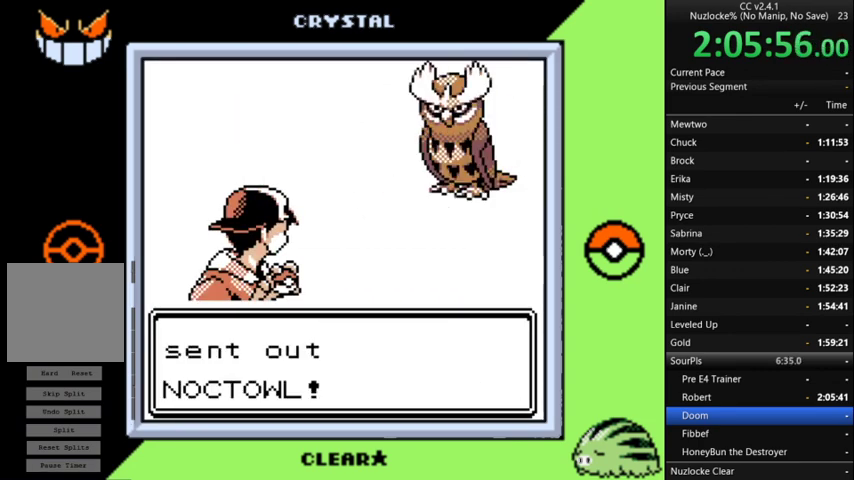
{"buttons": [], "events": [[67, "A", "up"], [133, "A", "down"], [267, "A", "up"], [367, "A", "down"], [467, "A", "up"]]}
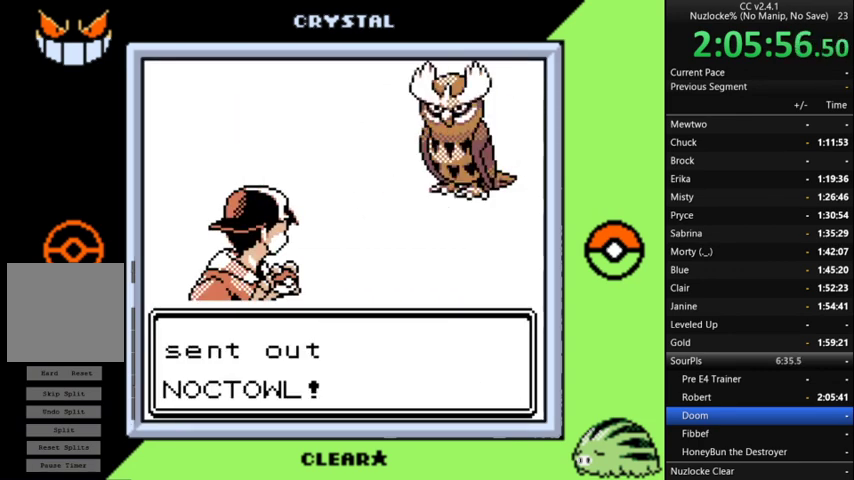
{"buttons": ["A"], "events": [[33, "A", "down"], [133, "A", "up"], [267, "A", "down"], [367, "A", "up"], [500, "A", "down"]]}
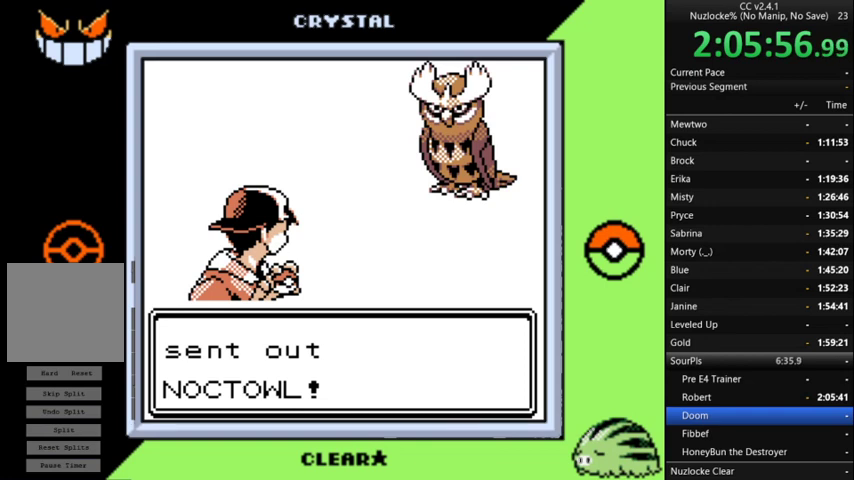
{"buttons": [], "events": [[67, "A", "up"], [433, "A", "down"], [500, "A", "up"]]}
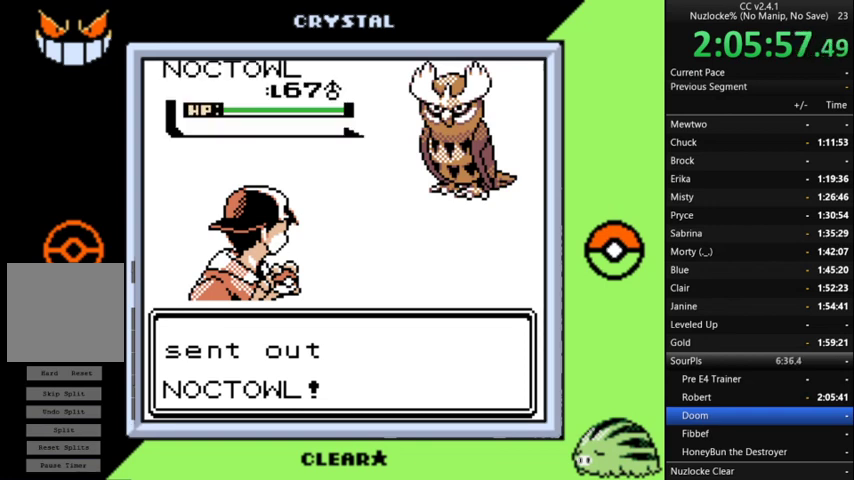
{"buttons": [], "events": [[100, "A", "down"], [233, "A", "up"], [367, "A", "down"], [467, "A", "up"]]}
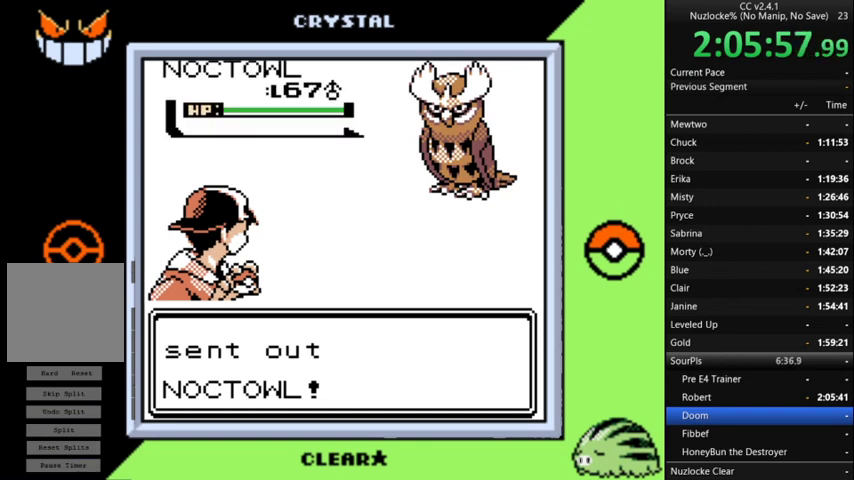
{"buttons": ["A"], "events": [[67, "A", "down"], [167, "A", "up"], [267, "A", "down"], [333, "A", "up"], [467, "A", "down"]]}
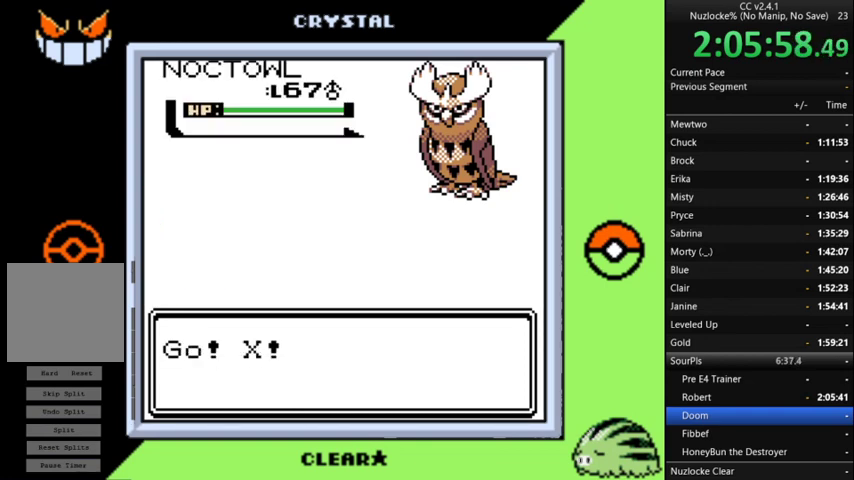
{"buttons": [], "events": [[100, "A", "up"], [267, "A", "down"], [367, "A", "up"]]}
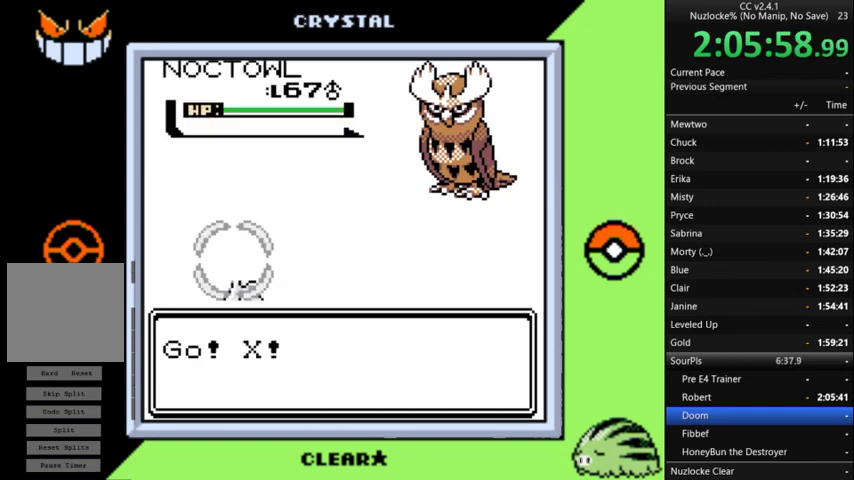
{"buttons": [], "events": [[67, "A", "down"], [200, "A", "up"], [333, "A", "down"], [433, "A", "up"]]}
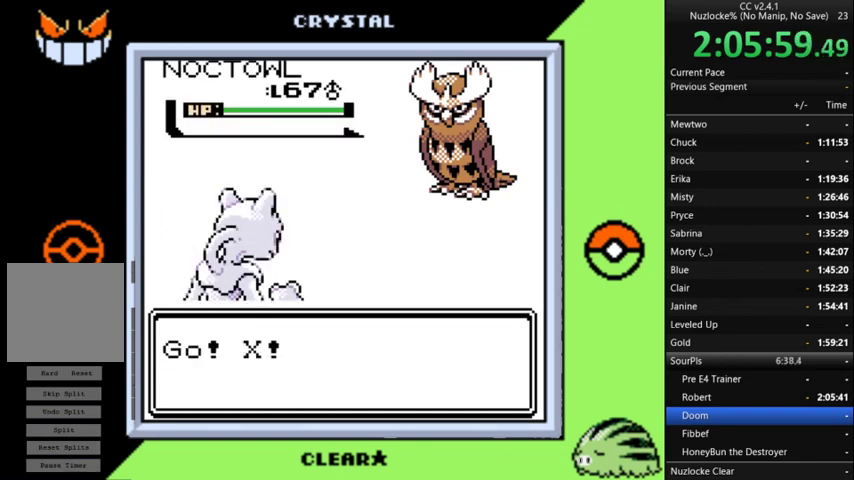
{"buttons": [], "events": [[167, "A", "down"], [267, "A", "up"]]}
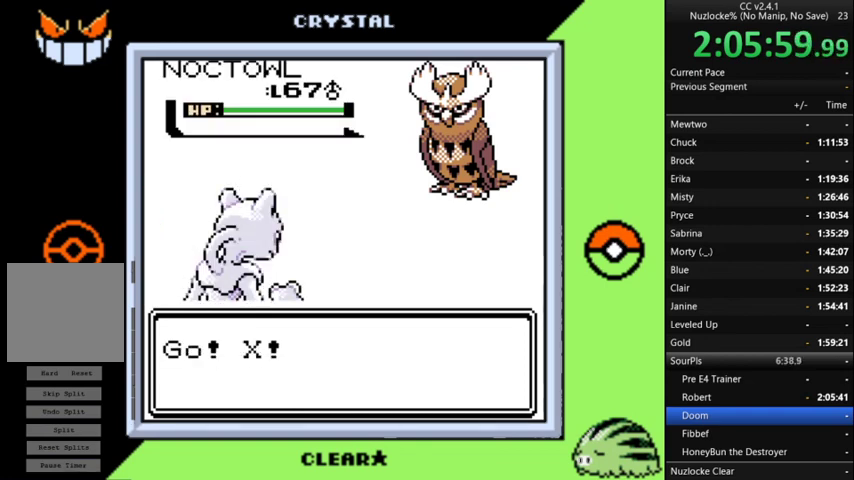
{"buttons": [], "events": [[33, "A", "down"], [133, "A", "up"], [367, "A", "down"], [467, "A", "up"]]}
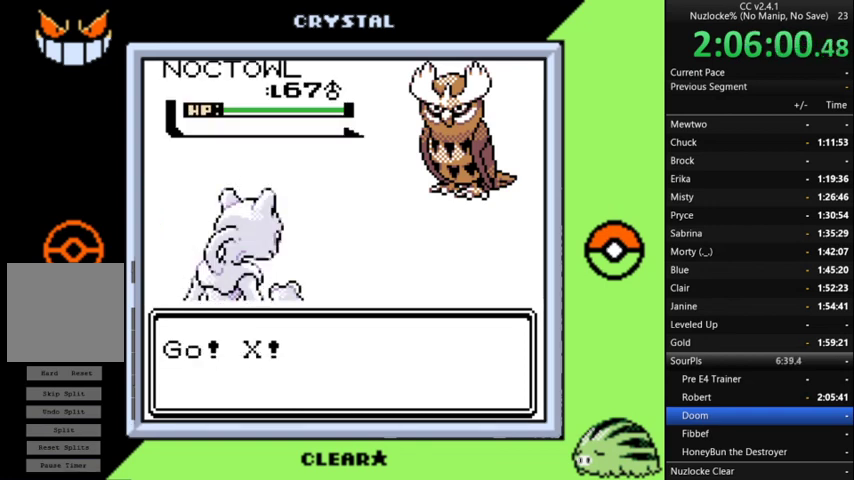
{"buttons": ["A"], "events": [[33, "A", "down"], [200, "A", "up"], [267, "A", "down"], [367, "A", "up"], [500, "A", "down"]]}
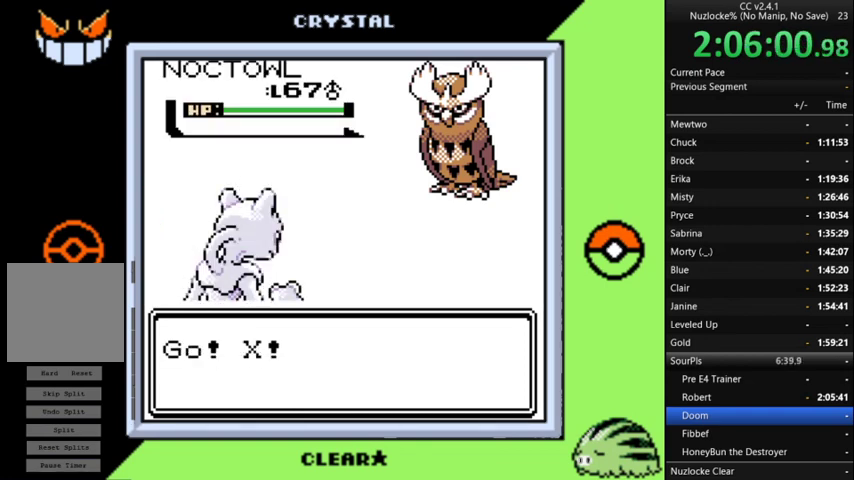
{"buttons": [], "events": [[100, "A", "up"], [200, "A", "down"], [300, "A", "up"], [400, "A", "down"], [500, "A", "up"]]}
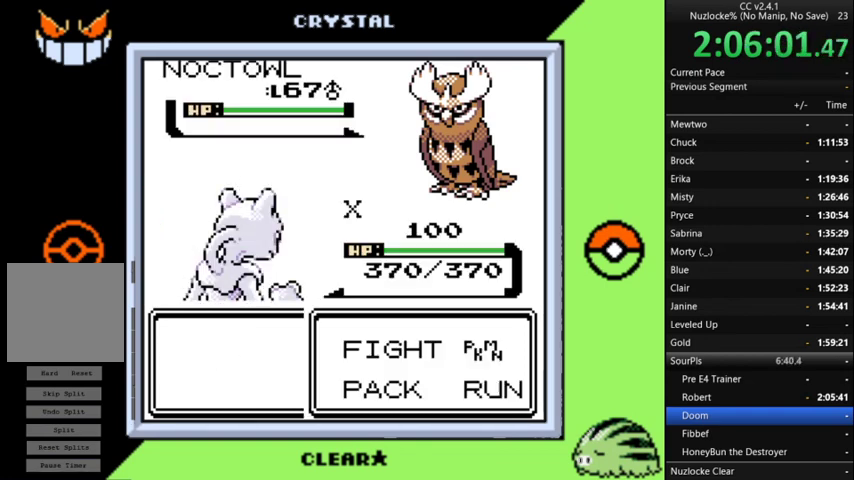
{"buttons": [], "events": [[100, "A", "down"], [167, "A", "up"], [267, "A", "down"], [367, "A", "up"]]}
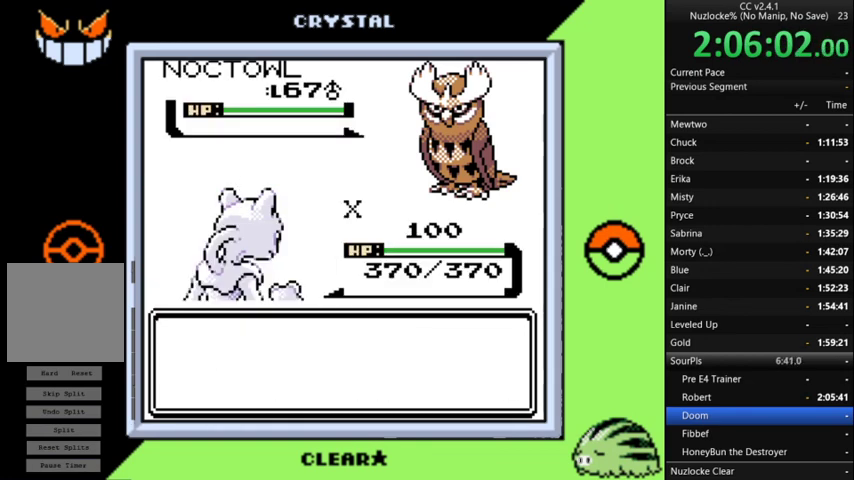
{"buttons": [], "events": []}
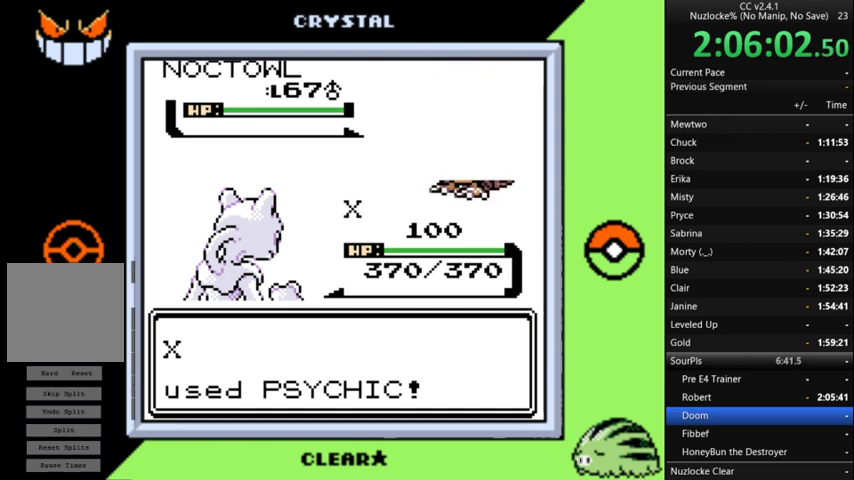
{"buttons": [], "events": []}
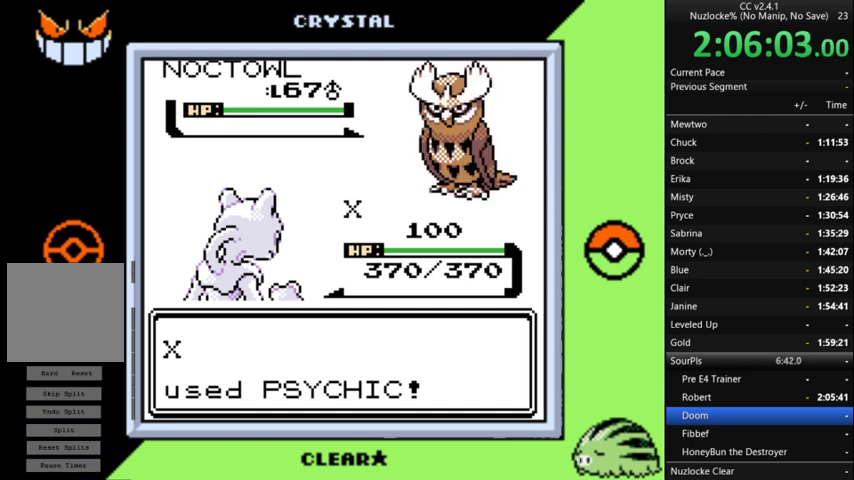
{"buttons": [], "events": []}